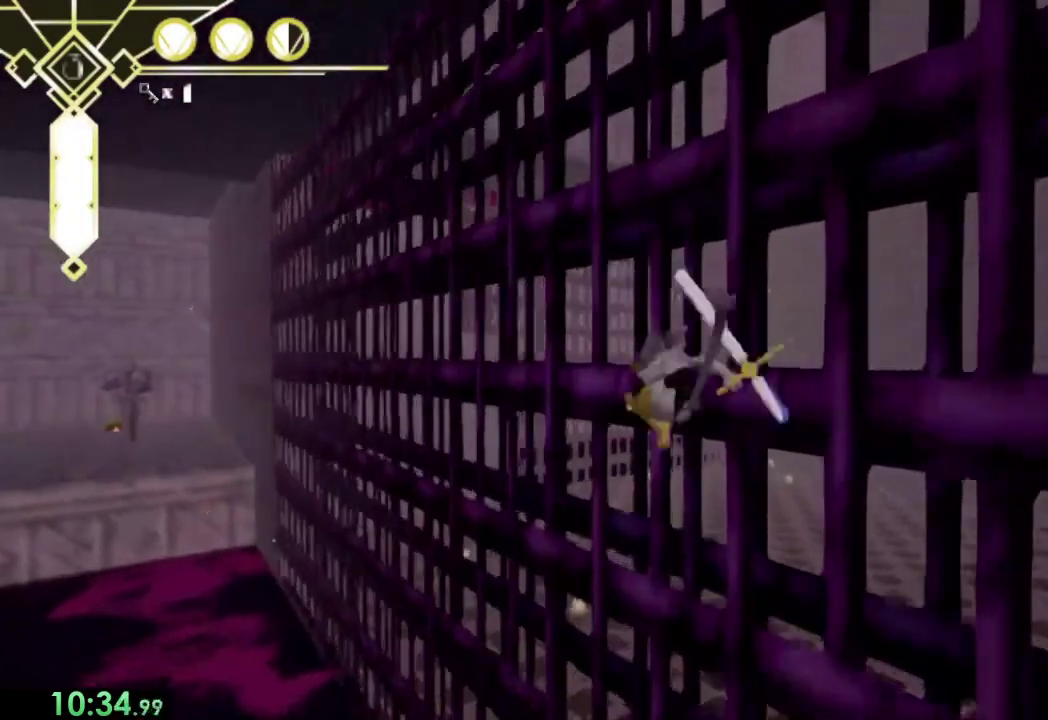
Gameplay with a controller (PlayStation layout); each line is a JSON object with the inputs held at the frame after it. "events" lists button and stick changes between this image and that frame as [ms after this image, input, new state], when the widget could be followed in between. This overlay highlights the sticks when they move; stick clicks (L3) are not distinguishable. Not read: L3.
{"buttons": ["R2"], "left_stick": "up", "right_stick": "center", "events": [[400, "CROSS", "up"]]}
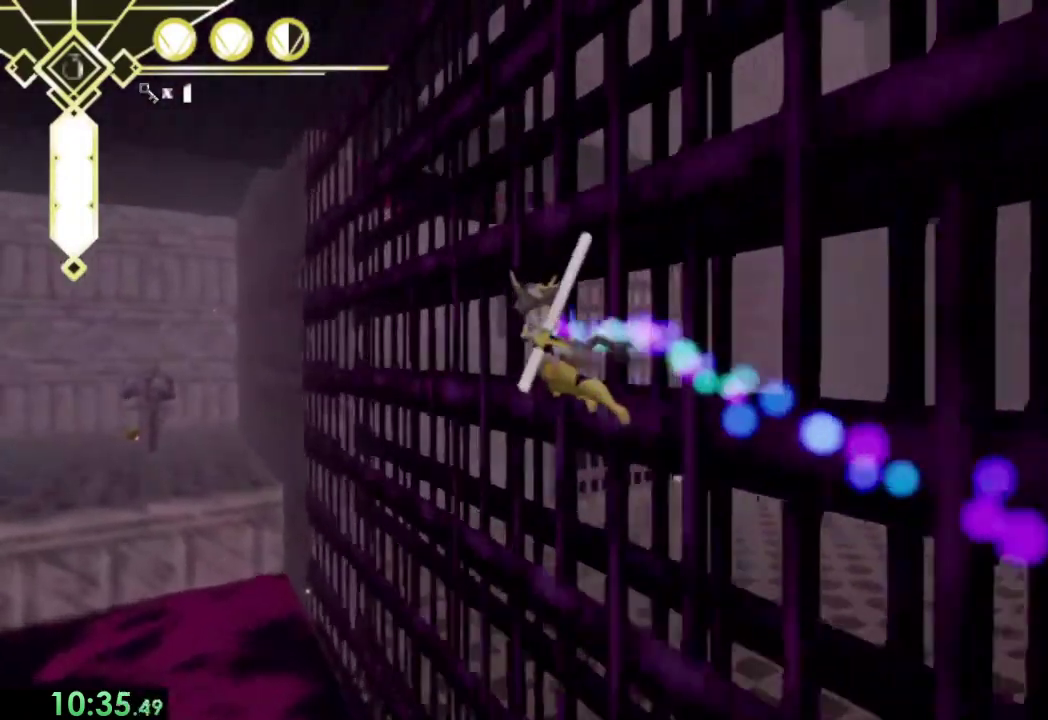
{"buttons": ["R2"], "left_stick": "up", "right_stick": "center", "events": [[67, "right_stick", "down-left"], [233, "right_stick", "center"]]}
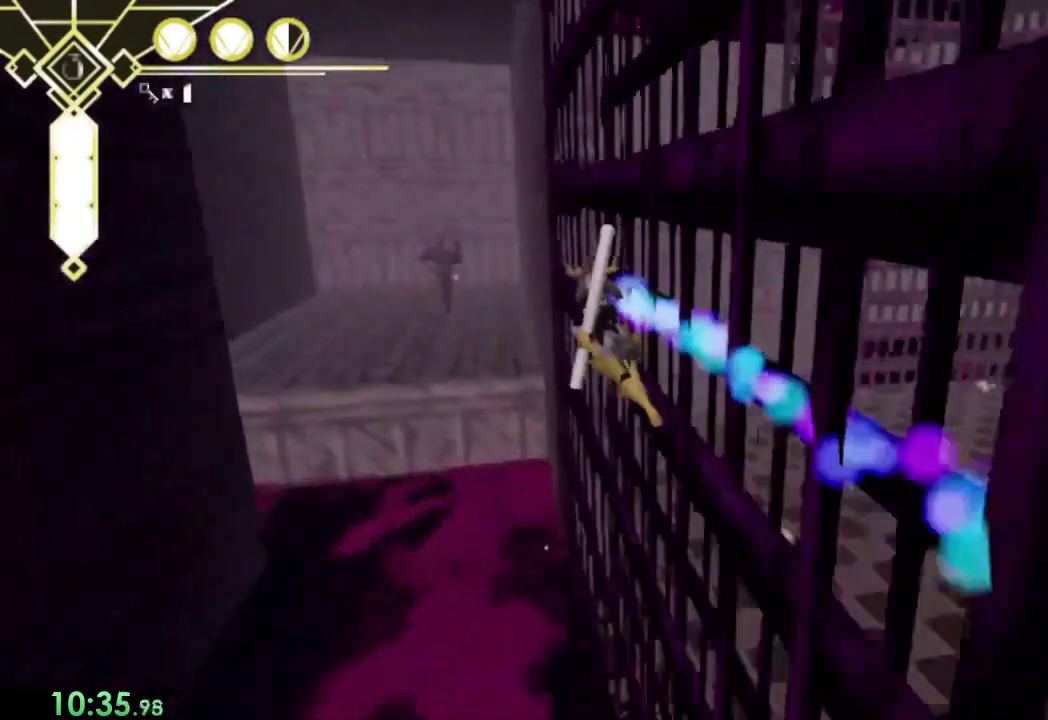
{"buttons": ["CROSS", "R2"], "left_stick": "up", "right_stick": "center", "events": [[433, "CROSS", "down"]]}
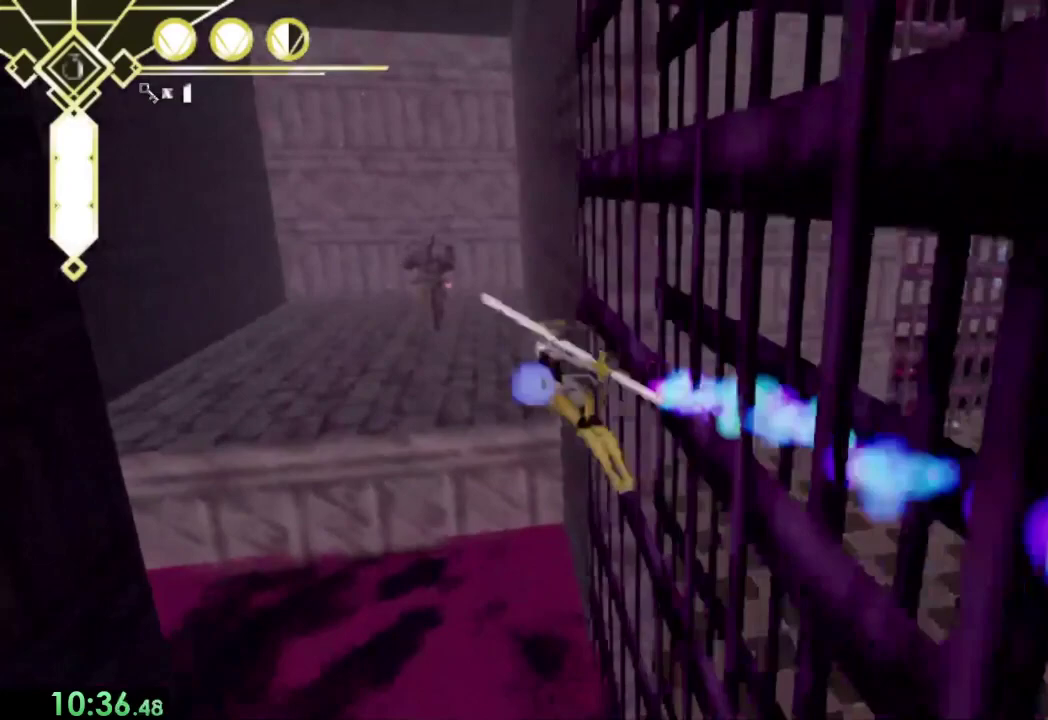
{"buttons": [], "left_stick": "up", "right_stick": "center", "events": [[333, "CROSS", "up"], [333, "R2", "up"]]}
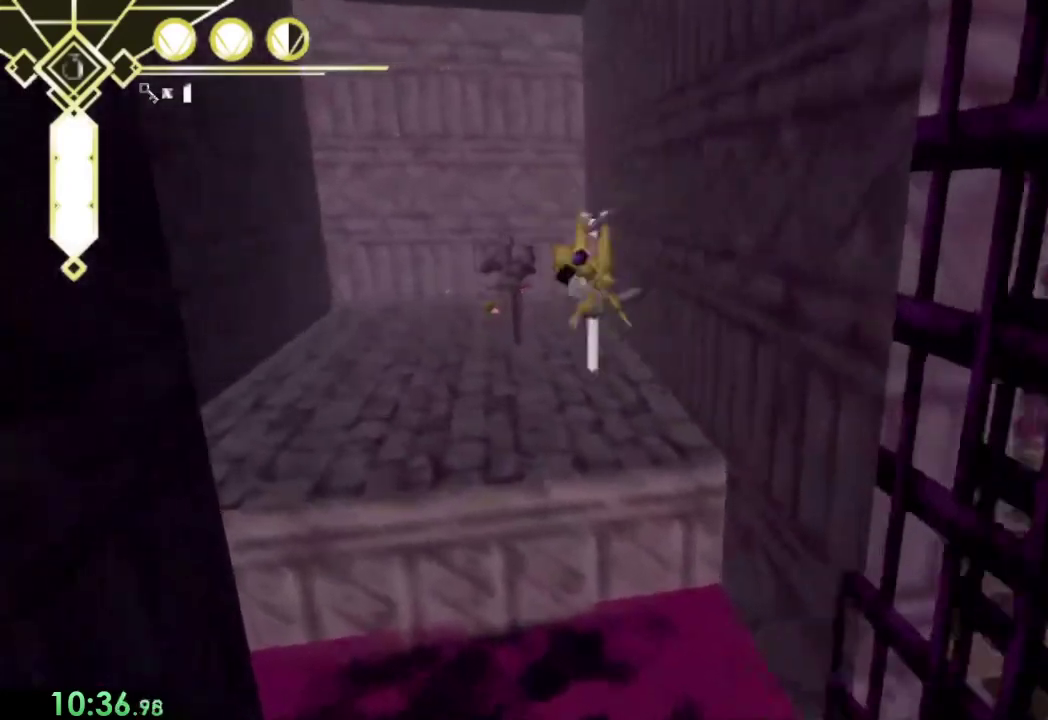
{"buttons": [], "left_stick": "up-left", "right_stick": "center", "events": [[33, "CROSS", "down"], [267, "left_stick", "up-left"], [333, "SQUARE", "down"], [500, "CROSS", "up"], [500, "SQUARE", "up"]]}
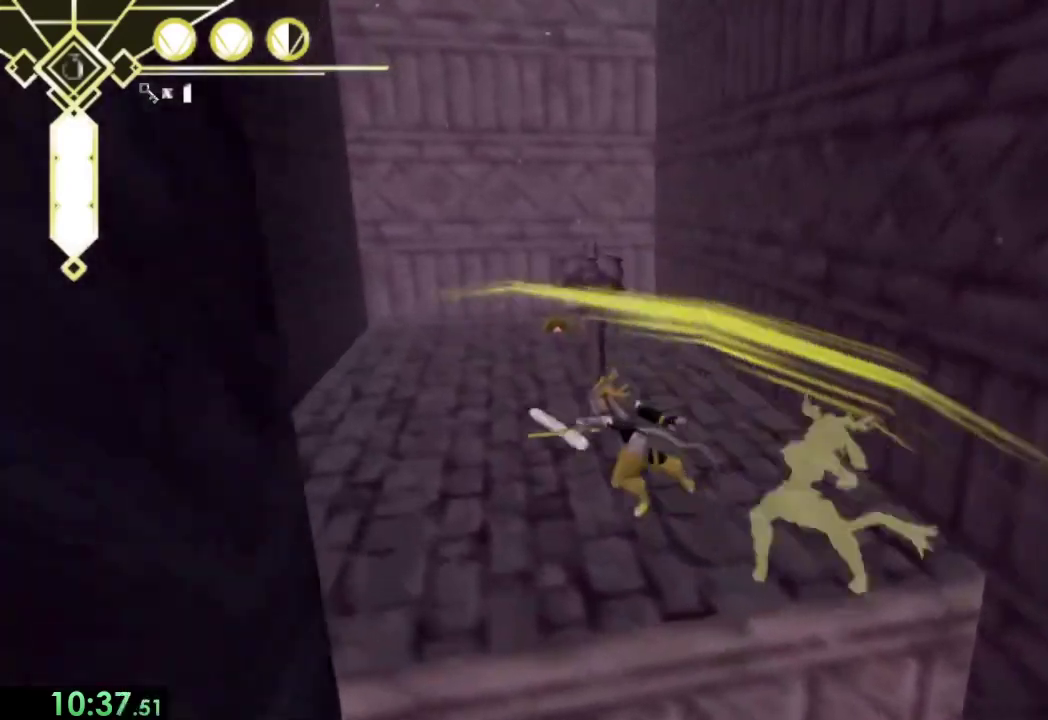
{"buttons": ["L2"], "left_stick": "up-left", "right_stick": "center", "events": [[433, "L2", "down"]]}
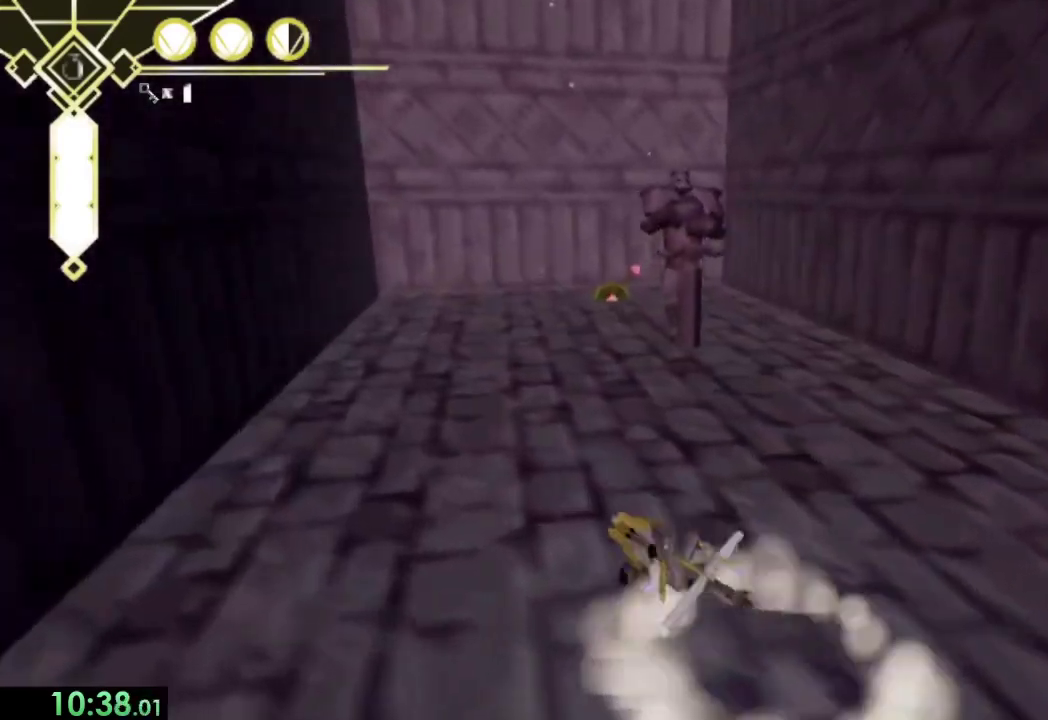
{"buttons": [], "left_stick": "up", "right_stick": "center", "events": [[33, "CROSS", "down"], [100, "L2", "up"], [133, "left_stick", "center"], [167, "CROSS", "up"], [300, "right_stick", "right"], [333, "left_stick", "up"], [467, "right_stick", "center"]]}
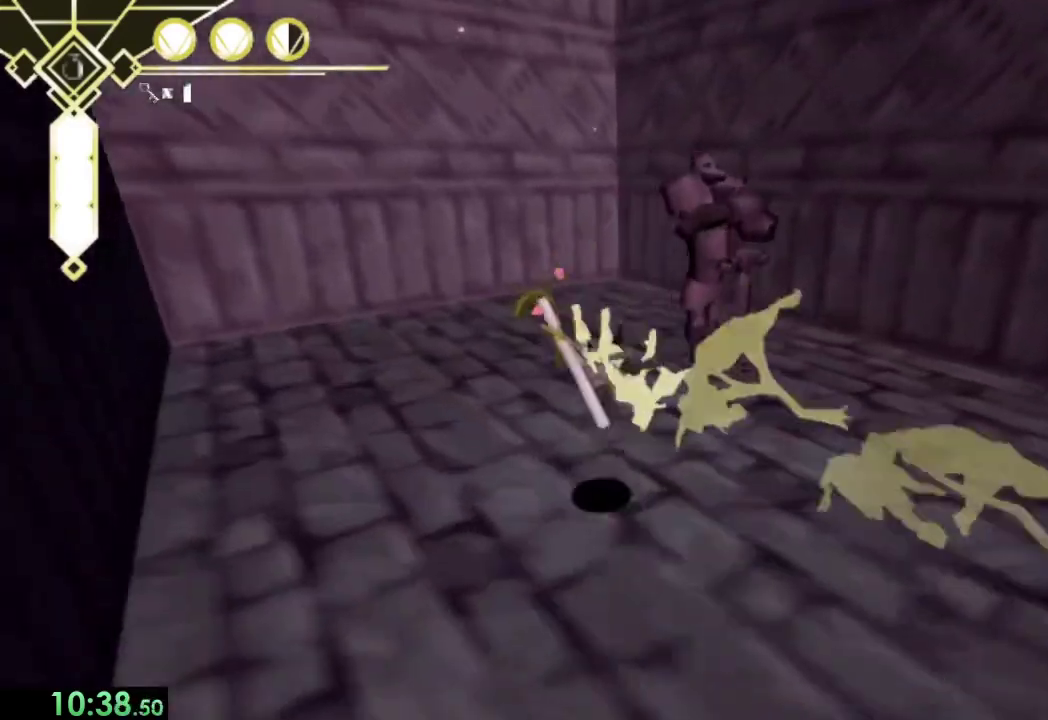
{"buttons": [], "left_stick": "up", "right_stick": "center", "events": [[133, "CROSS", "down"], [267, "CROSS", "up"], [433, "SQUARE", "down"], [500, "SQUARE", "up"]]}
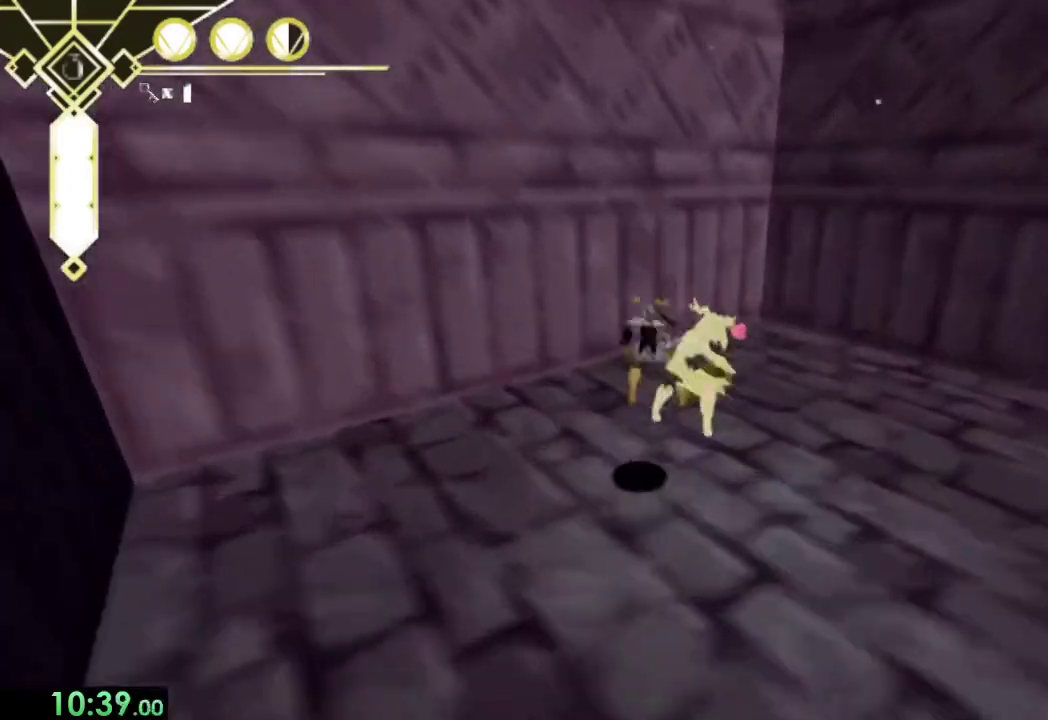
{"buttons": [], "left_stick": "up", "right_stick": "right", "events": [[133, "right_stick", "right"], [267, "left_stick", "up-right"], [500, "left_stick", "up"]]}
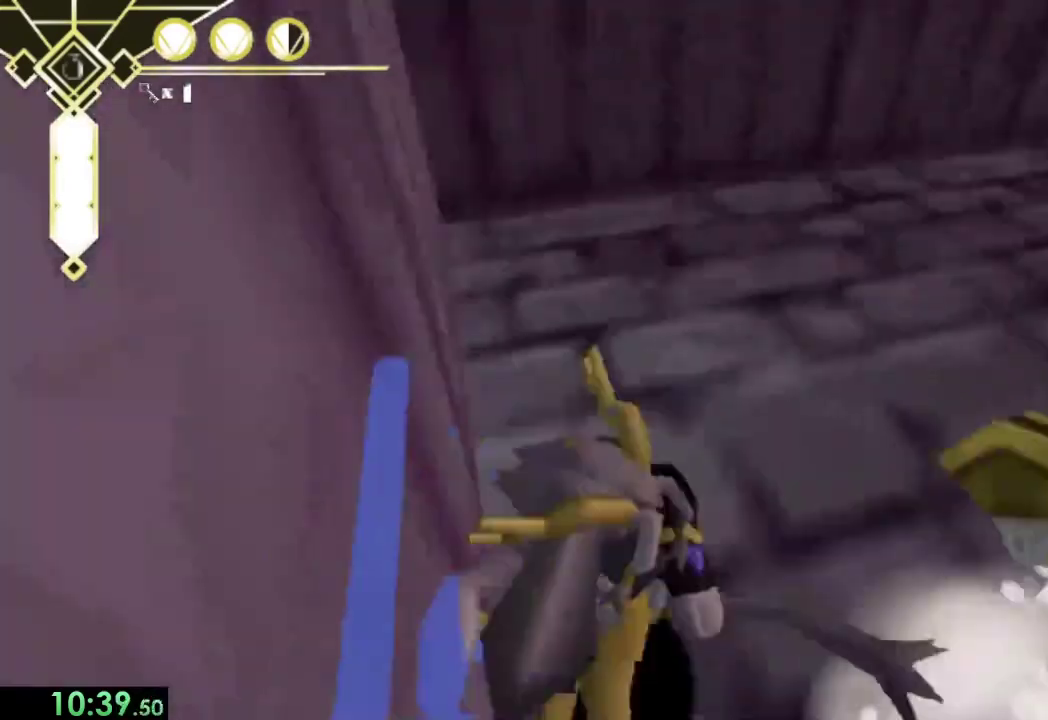
{"buttons": [], "left_stick": "up", "right_stick": "center", "events": [[167, "L2", "down"], [300, "L2", "up"], [300, "right_stick", "center"]]}
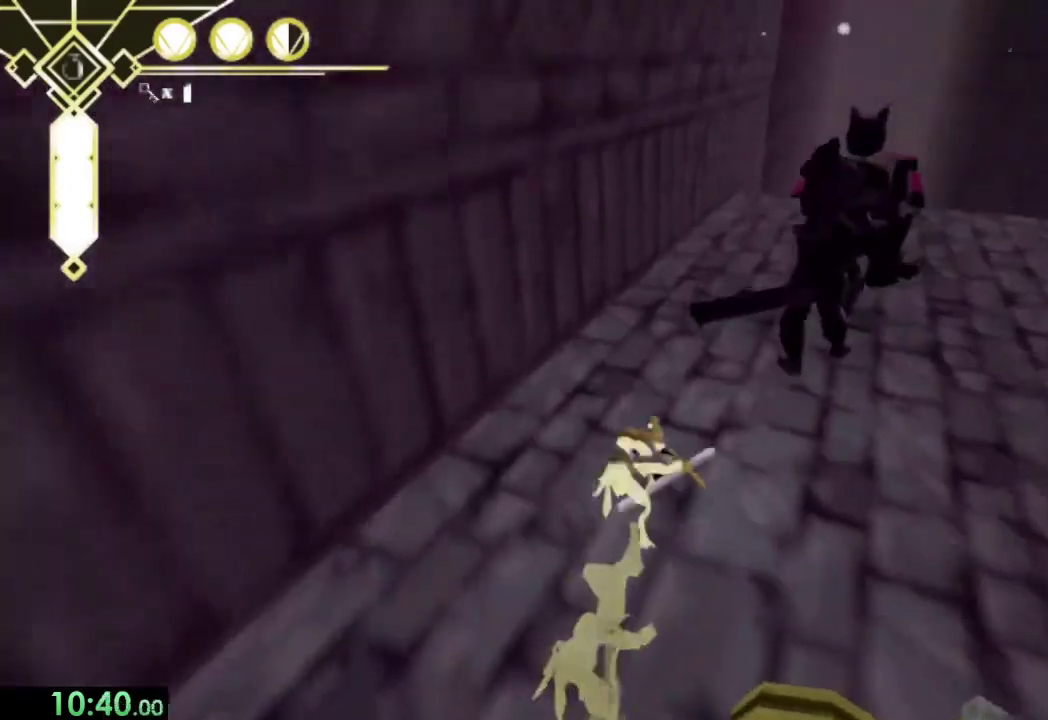
{"buttons": ["L2"], "left_stick": "up", "right_stick": "center", "events": [[367, "right_stick", "up-right"], [400, "L2", "down"], [433, "right_stick", "center"]]}
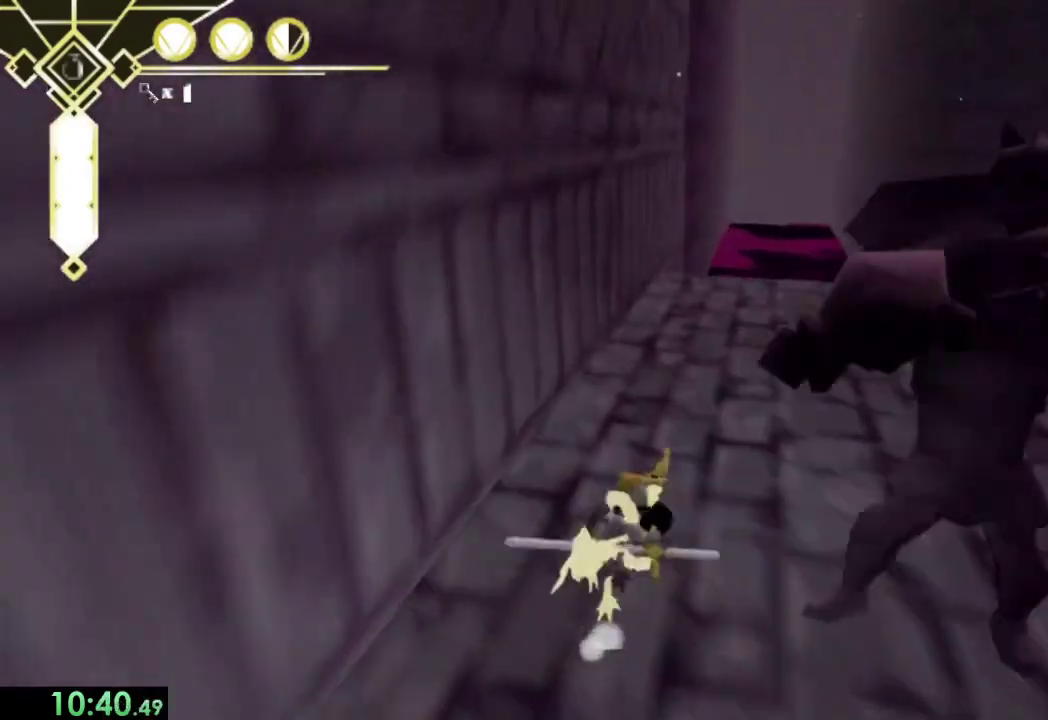
{"buttons": [], "left_stick": "up", "right_stick": "center", "events": [[33, "L2", "up"]]}
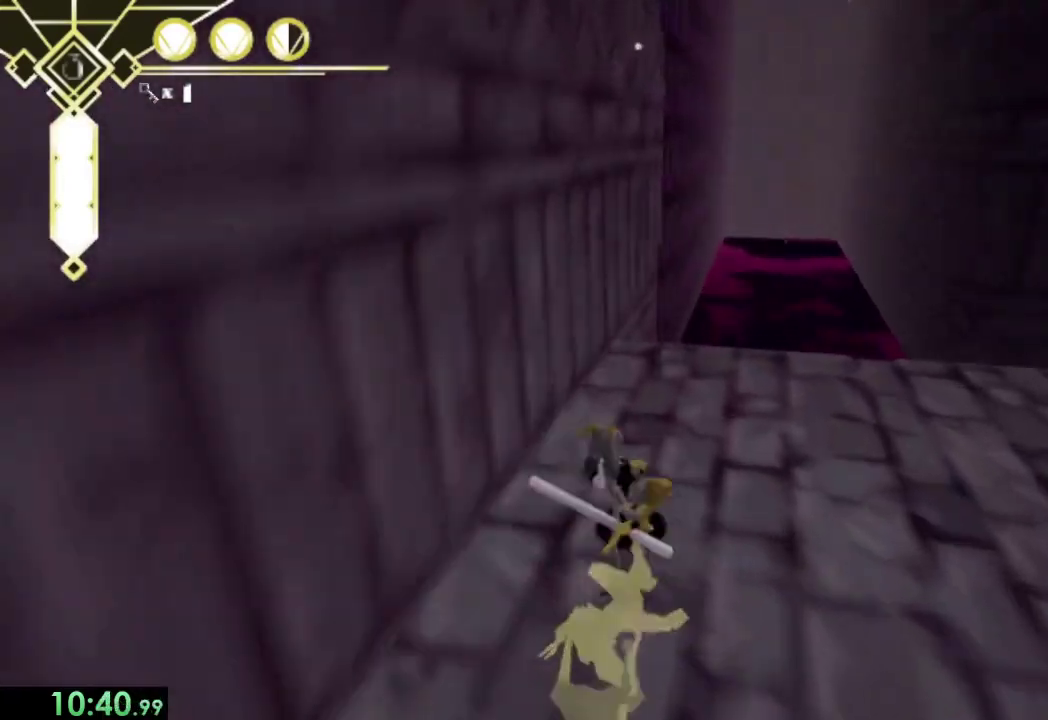
{"buttons": ["CROSS"], "left_stick": "up", "right_stick": "center", "events": [[133, "L2", "down"], [267, "L2", "up"], [500, "CROSS", "down"]]}
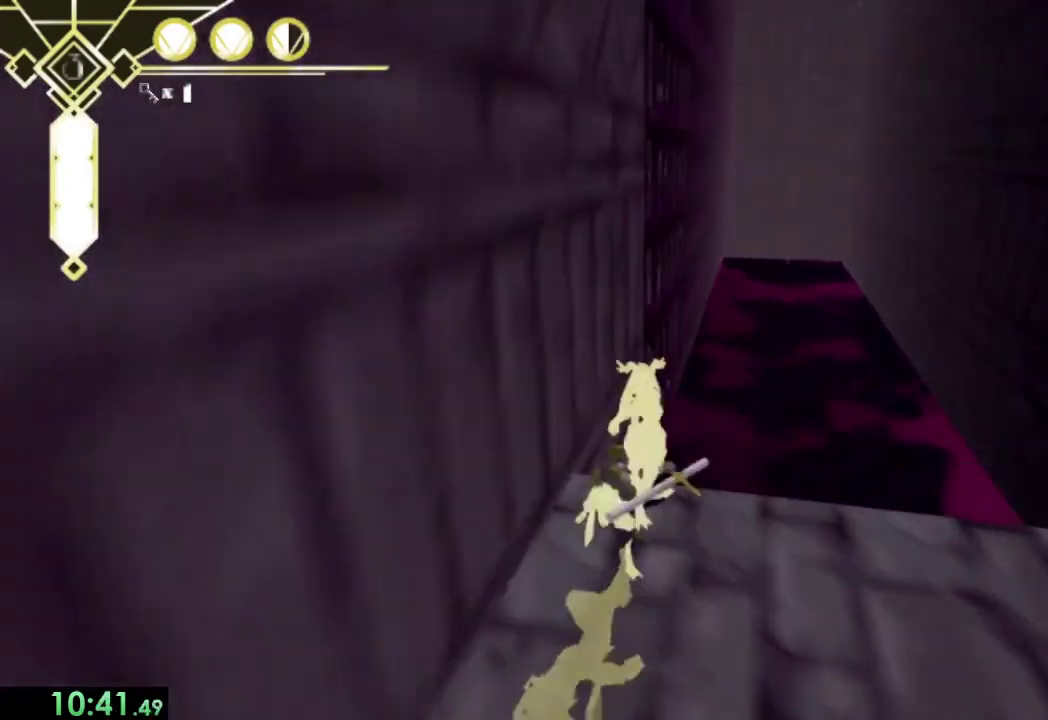
{"buttons": ["CROSS", "R2"], "left_stick": "up", "right_stick": "center", "events": [[433, "R2", "down"]]}
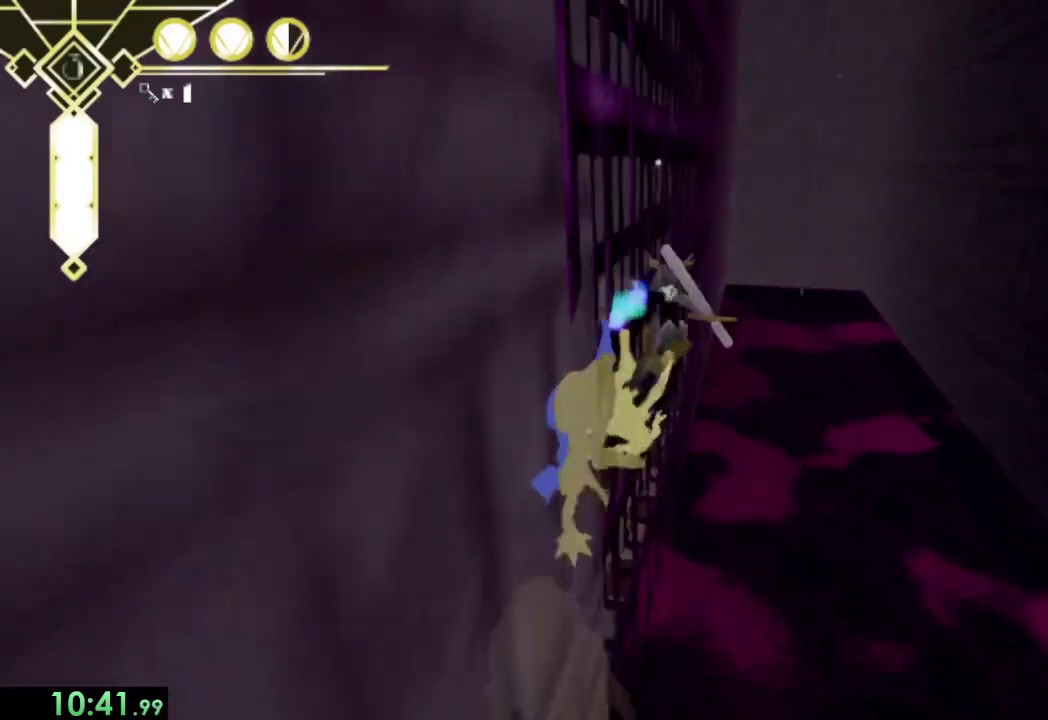
{"buttons": ["R2"], "left_stick": "up", "right_stick": "center", "events": [[300, "CROSS", "up"]]}
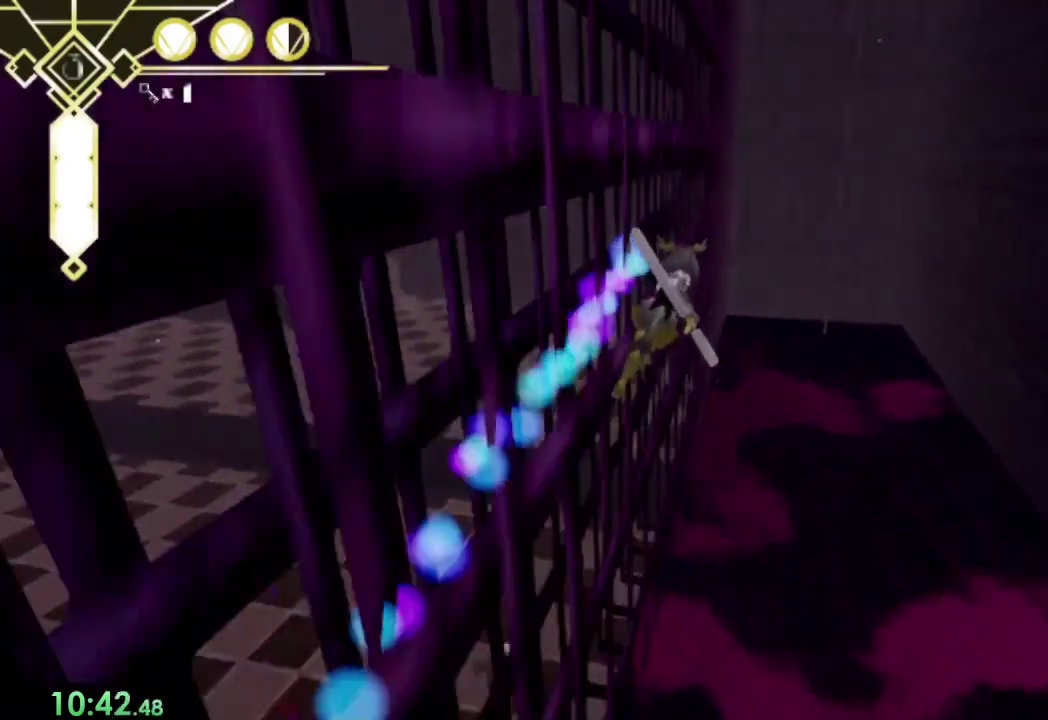
{"buttons": ["R2"], "left_stick": "up", "right_stick": "center", "events": [[33, "right_stick", "up-right"], [167, "right_stick", "center"]]}
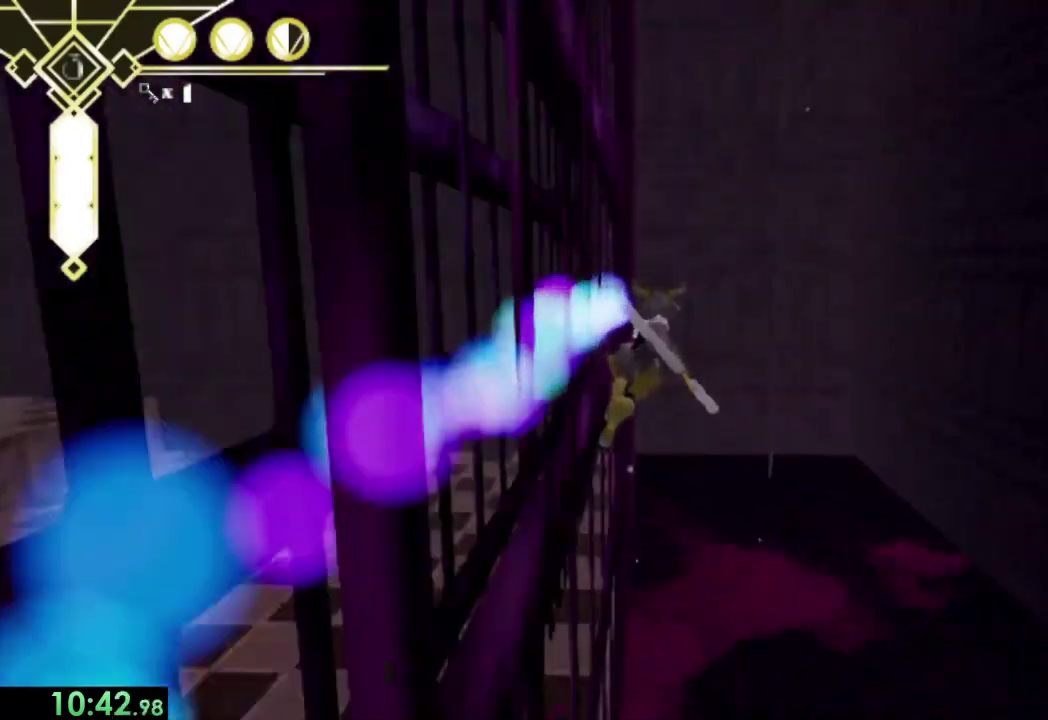
{"buttons": ["CROSS", "R2"], "left_stick": "up", "right_stick": "center", "events": [[200, "CROSS", "down"]]}
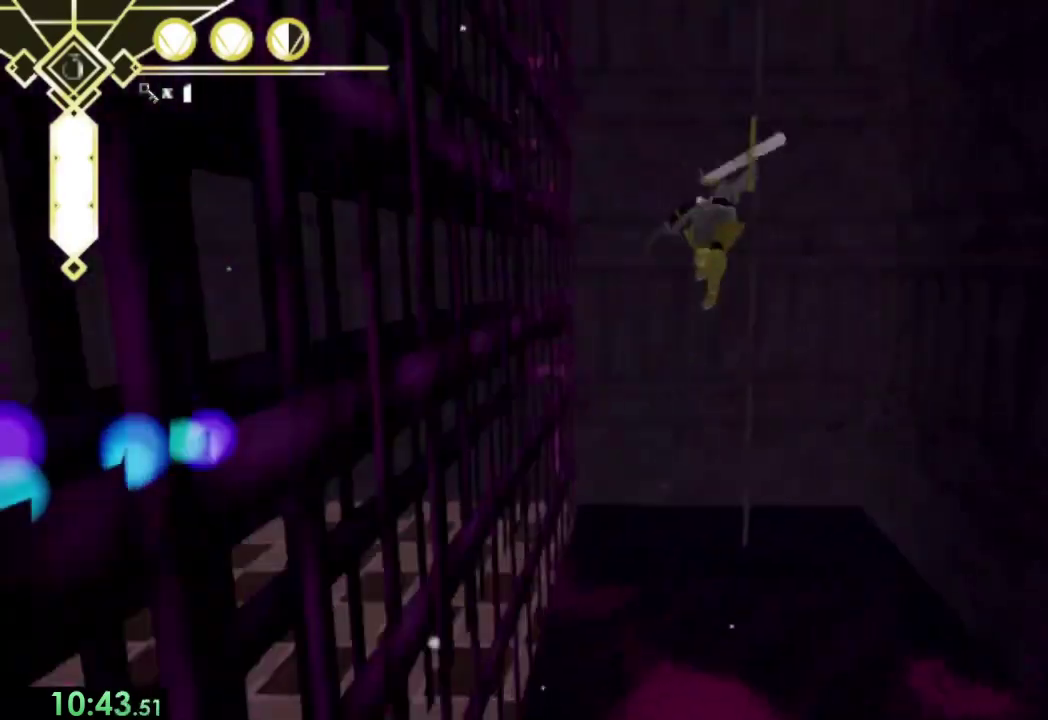
{"buttons": ["CROSS"], "left_stick": "up", "right_stick": "center", "events": [[67, "CROSS", "up"], [67, "R2", "up"], [233, "CROSS", "down"]]}
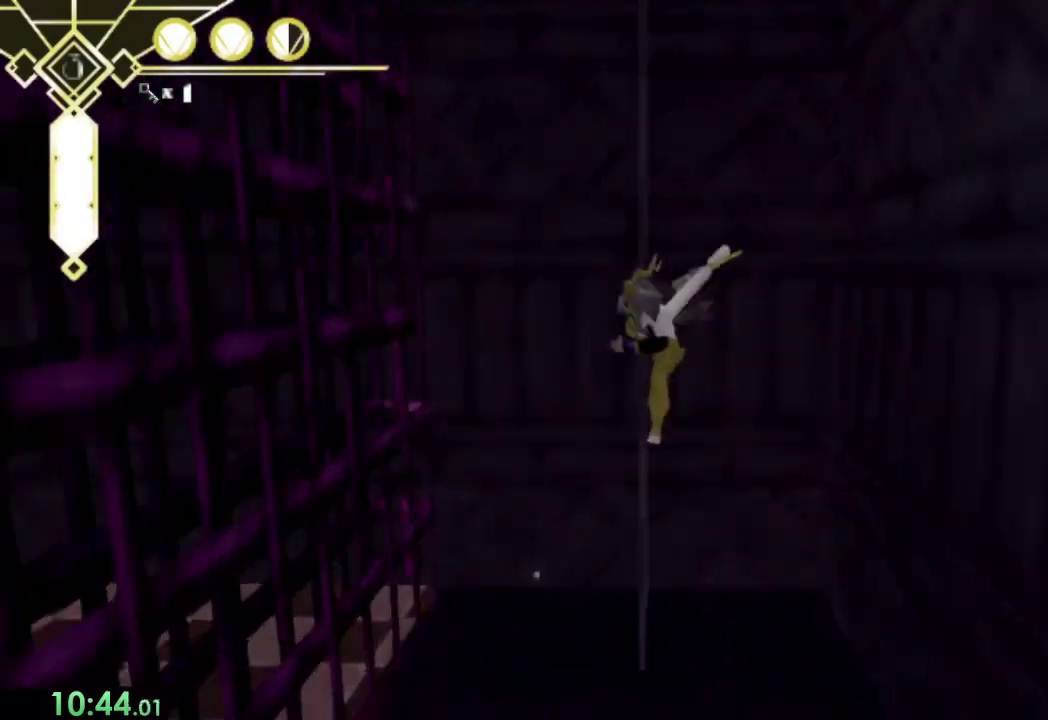
{"buttons": [], "left_stick": "up", "right_stick": "left", "events": [[100, "SQUARE", "down"], [233, "SQUARE", "up"], [267, "CROSS", "up"], [500, "right_stick", "left"]]}
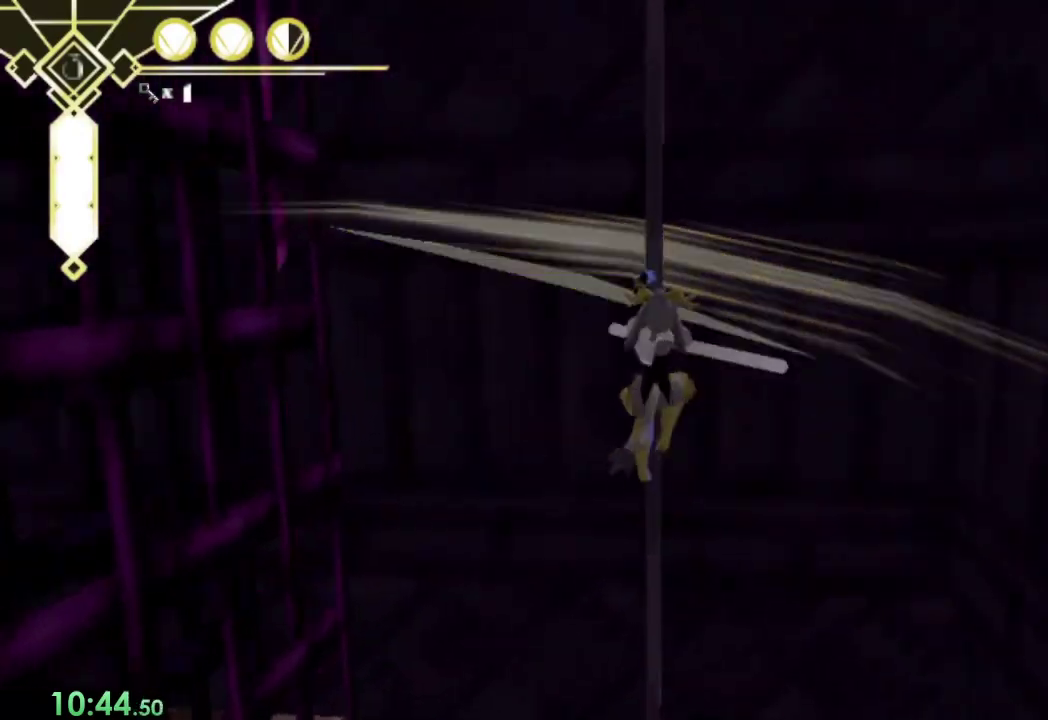
{"buttons": [], "left_stick": "up", "right_stick": "center", "events": [[200, "right_stick", "up-left"], [267, "right_stick", "center"]]}
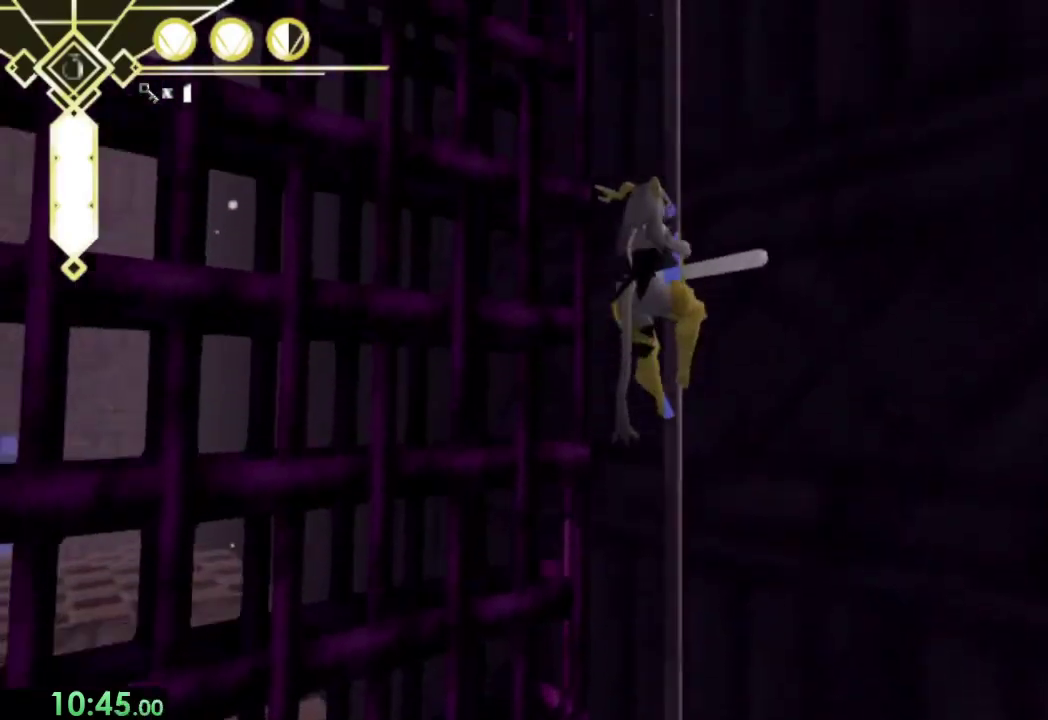
{"buttons": [], "left_stick": "up", "right_stick": "left", "events": [[200, "right_stick", "left"], [367, "right_stick", "center"], [500, "right_stick", "left"]]}
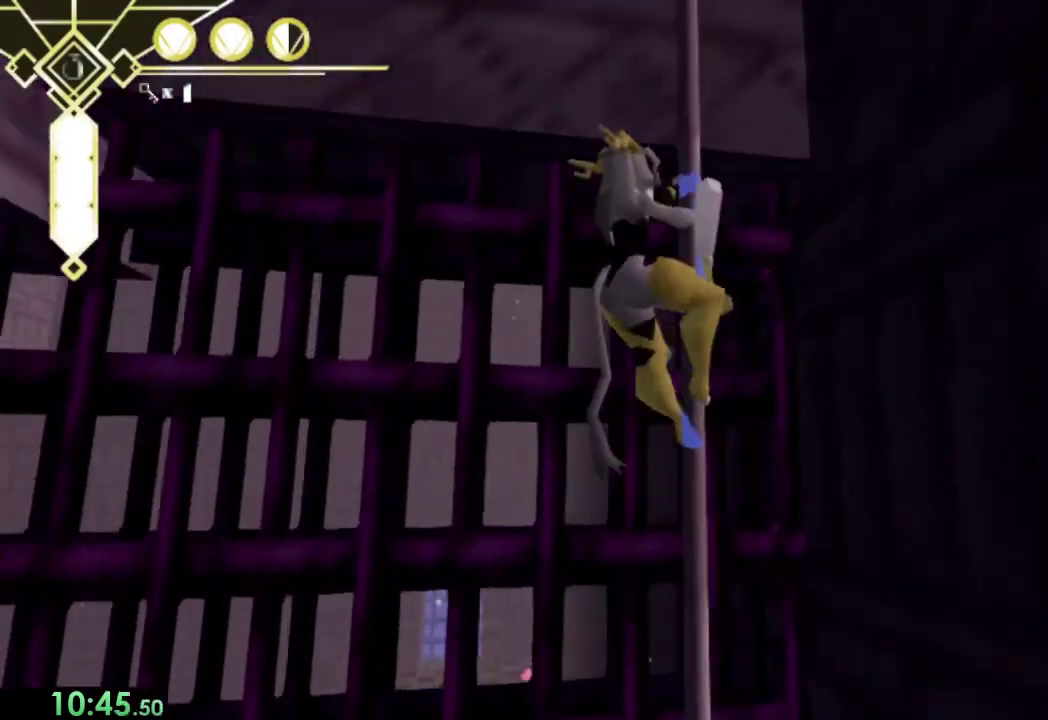
{"buttons": [], "left_stick": "up", "right_stick": "center", "events": [[300, "right_stick", "down-left"], [500, "right_stick", "center"]]}